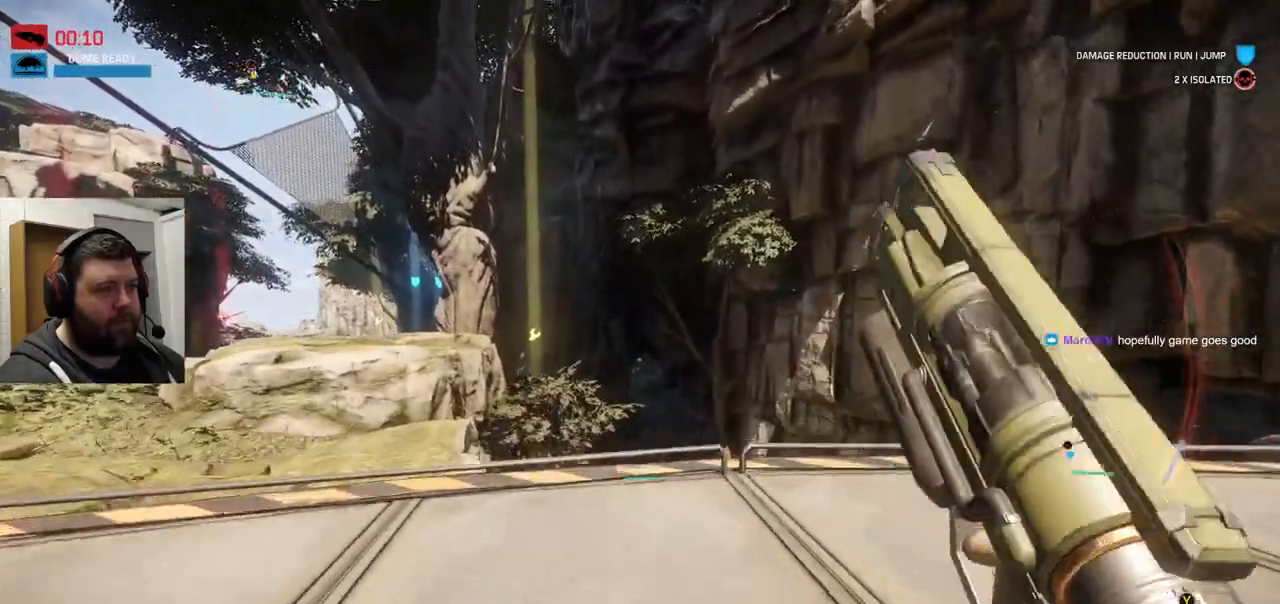
Gameplay with a controller (PlayStation layout); each line is a JSON object with the inputs held at the frame after it (dt_ms = milliseconds from this image to that frame). "events" lists button and stick changes between this image and that frame as [ms after this image, input, new state], when the widget could be followed in between.
{"dt_ms": 500, "buttons": ["CROSS"], "left_stick": "up", "right_stick": "center", "events": [[383, "CROSS", "down"]]}
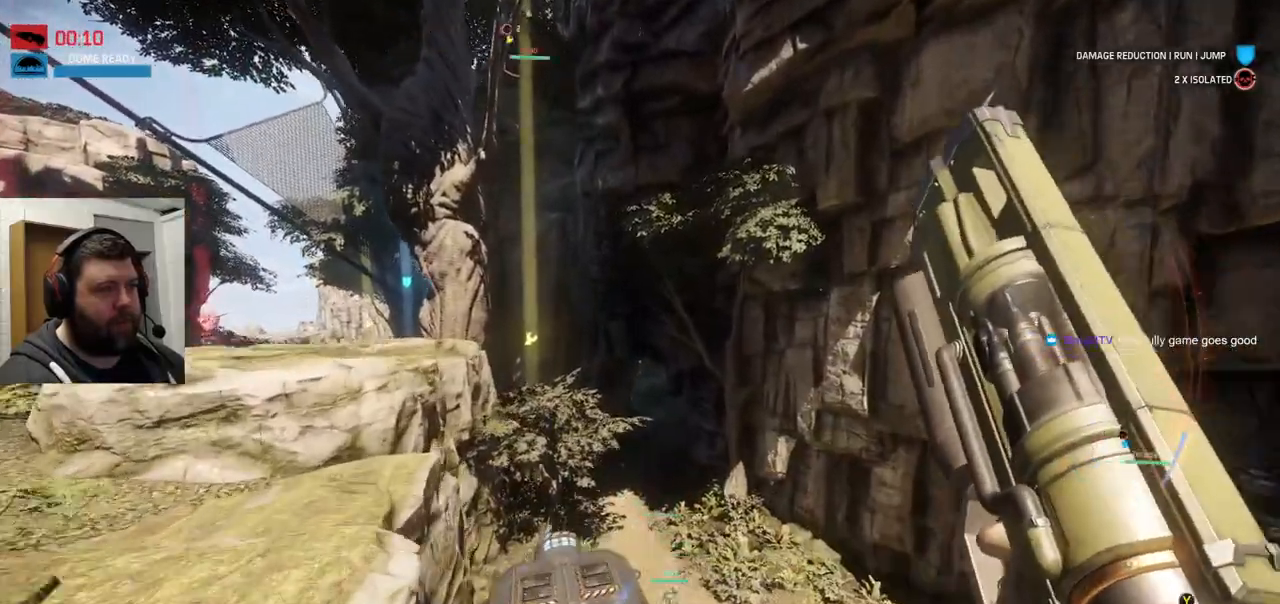
{"dt_ms": 500, "buttons": [], "left_stick": "up", "right_stick": "center", "events": [[133, "CROSS", "up"]]}
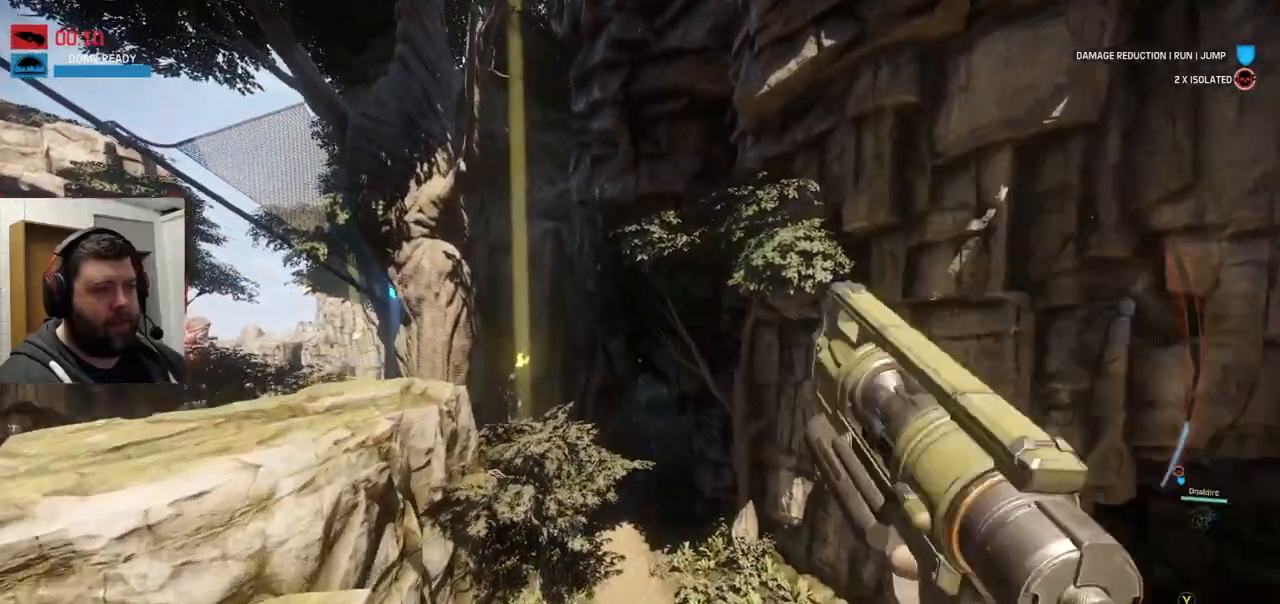
{"dt_ms": 500, "buttons": [], "left_stick": "up", "right_stick": "center", "events": []}
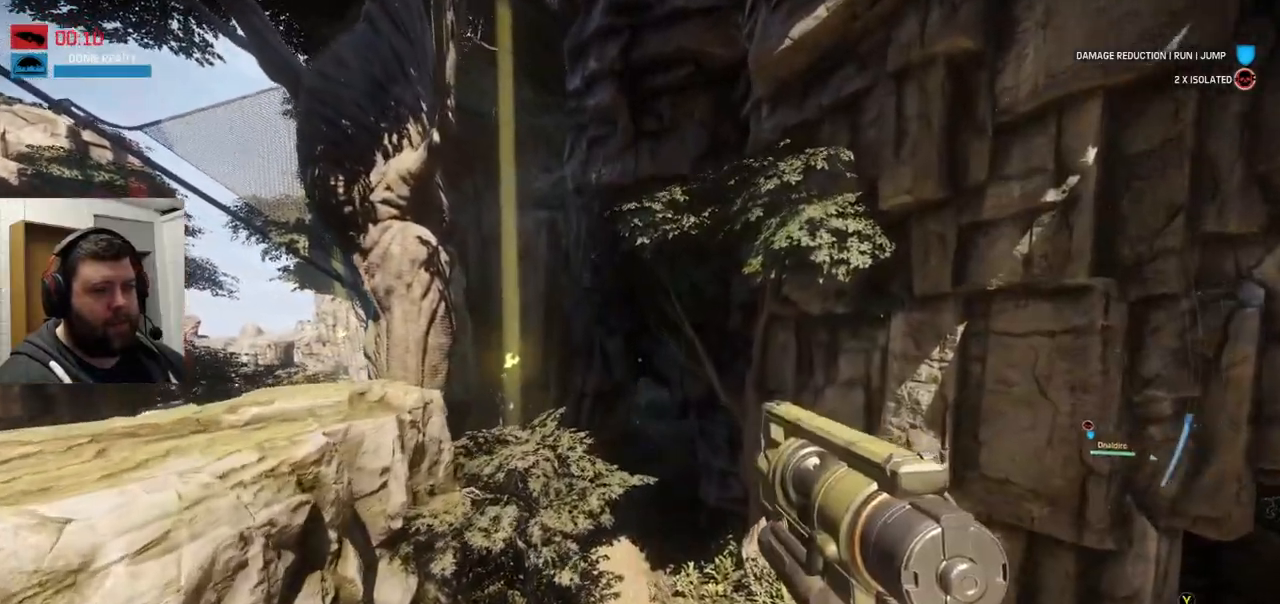
{"dt_ms": 500, "buttons": [], "left_stick": "up", "right_stick": "center", "events": []}
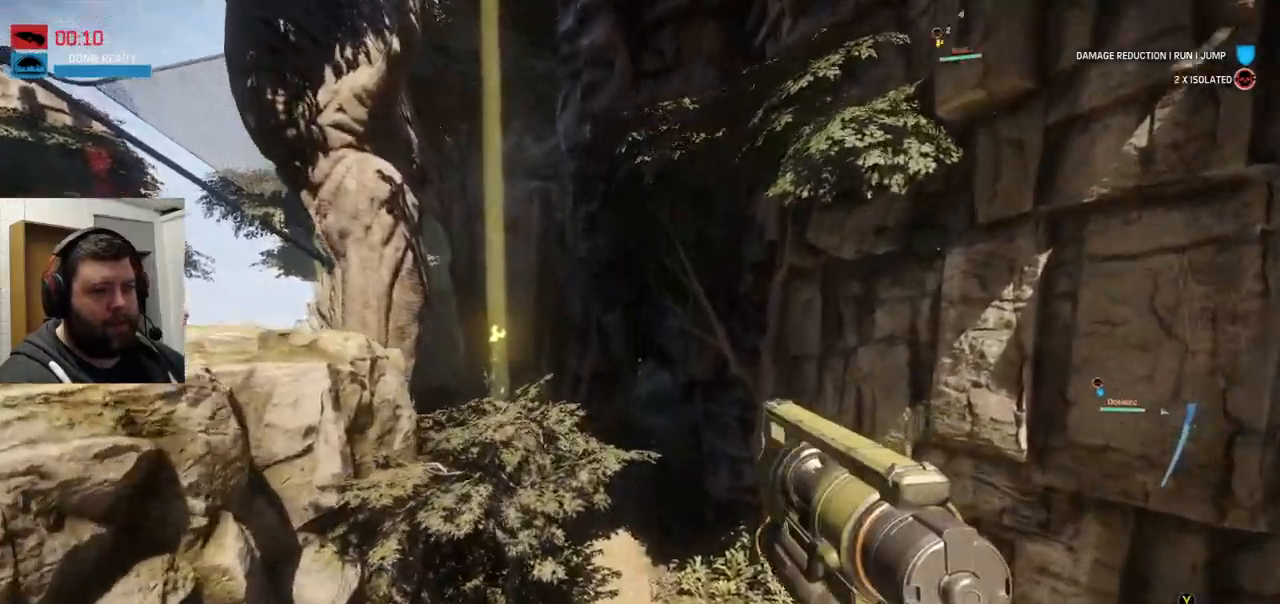
{"dt_ms": 500, "buttons": [], "left_stick": "up", "right_stick": "center", "events": []}
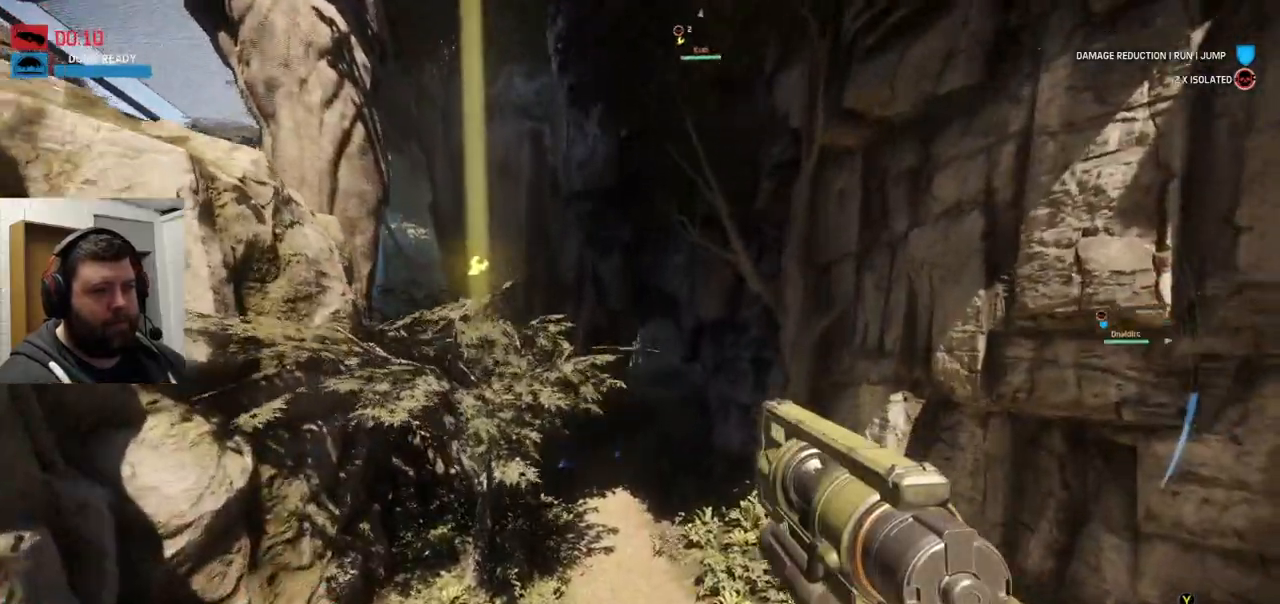
{"dt_ms": 500, "buttons": ["TRIANGLE"], "left_stick": "up", "right_stick": "center", "events": [[367, "TRIANGLE", "down"]]}
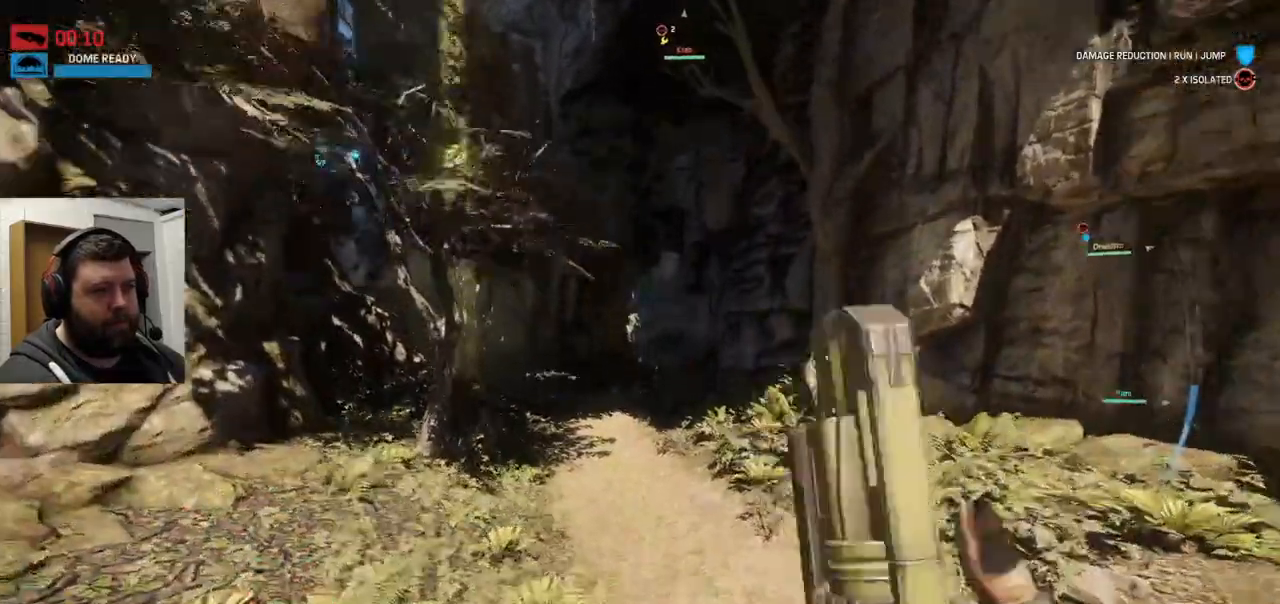
{"dt_ms": 500, "buttons": ["CROSS"], "left_stick": "up", "right_stick": "down", "events": [[17, "TRIANGLE", "up"], [167, "right_stick", "down"], [450, "CROSS", "down"]]}
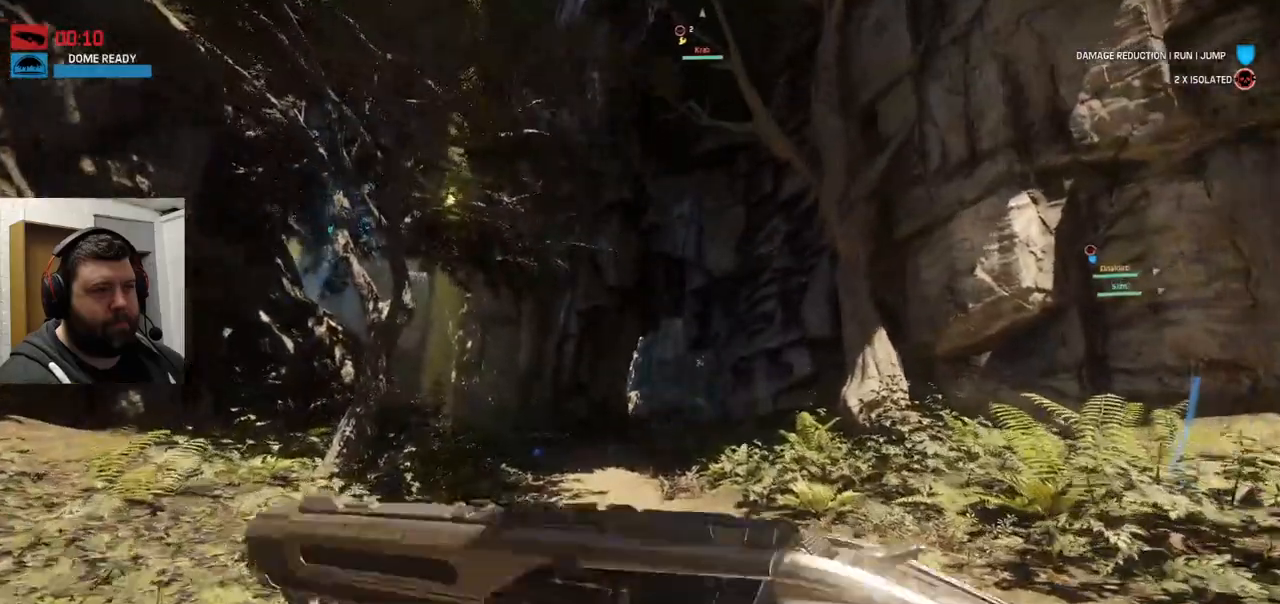
{"dt_ms": 500, "buttons": ["CROSS"], "left_stick": "up", "right_stick": "down", "events": [[17, "CROSS", "up"], [233, "CROSS", "down"], [450, "CROSS", "up"], [500, "CROSS", "down"]]}
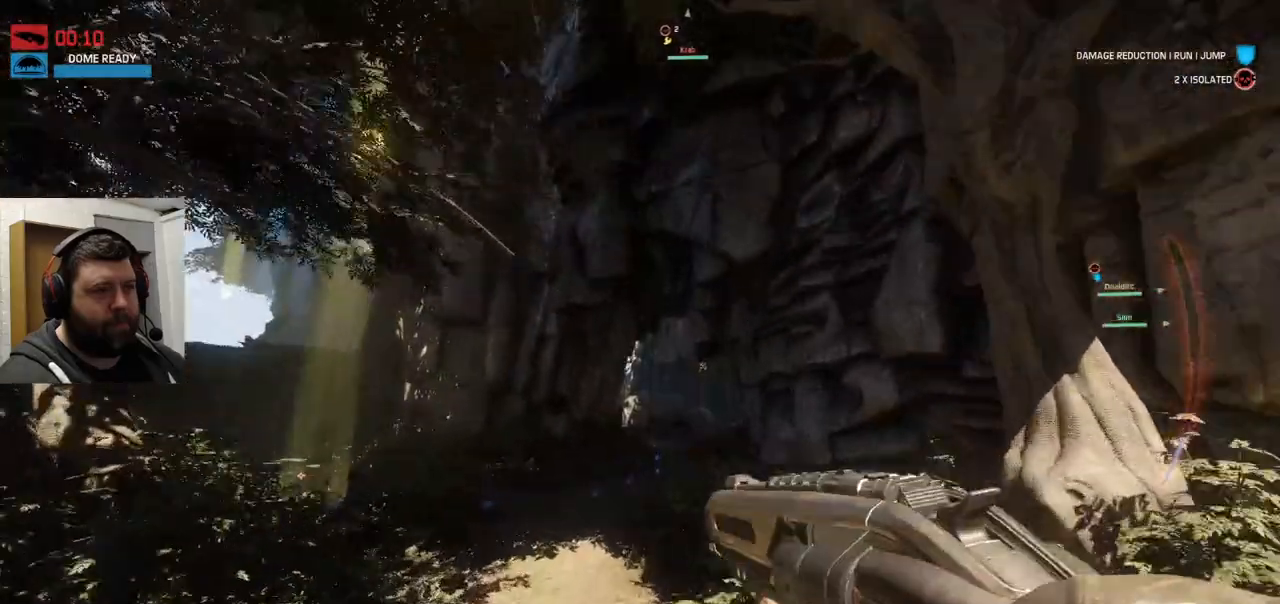
{"dt_ms": 500, "buttons": [], "left_stick": "up", "right_stick": "down"}
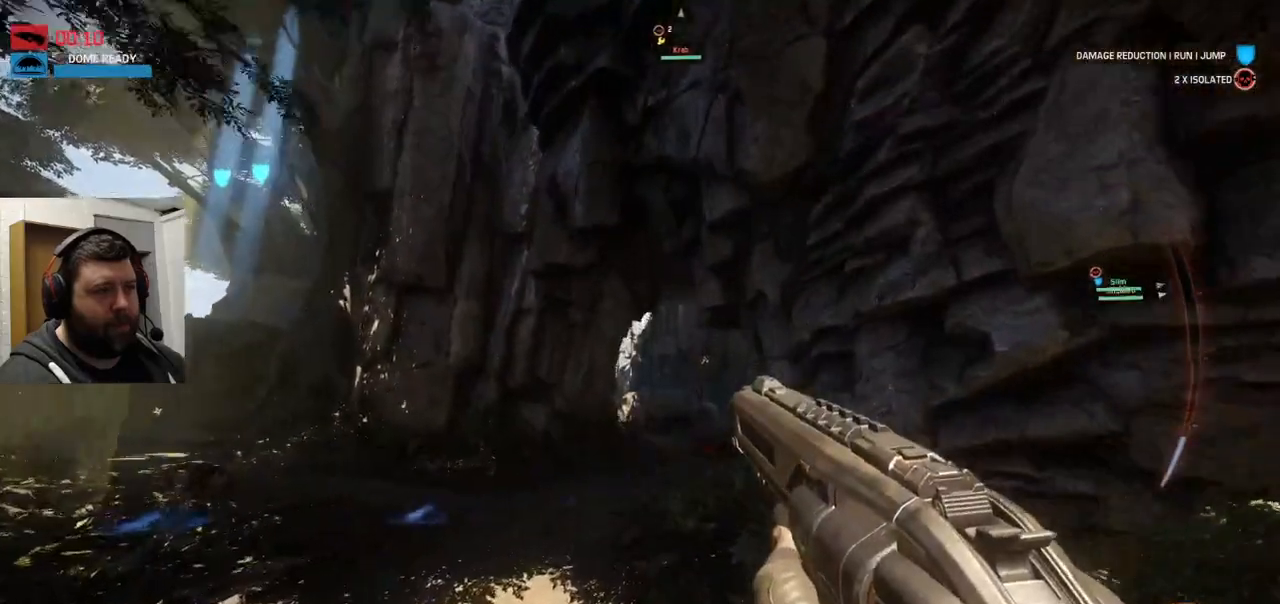
{"dt_ms": 500, "buttons": [], "left_stick": "up", "right_stick": "center", "events": [[17, "right_stick", "center"]]}
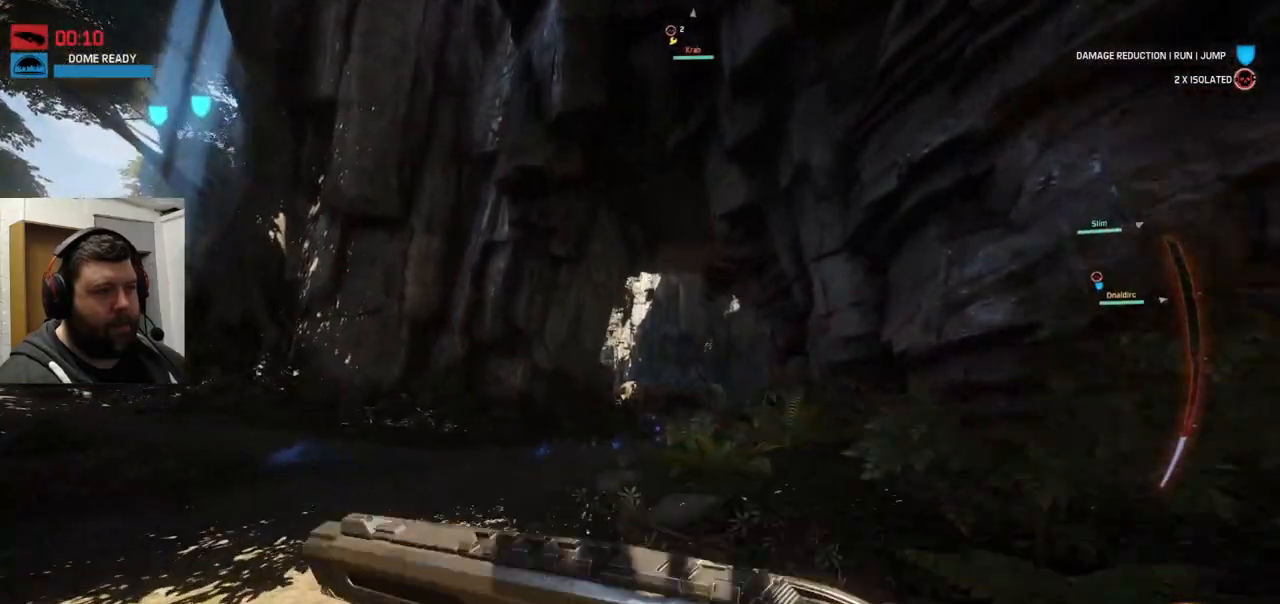
{"dt_ms": 500, "buttons": ["CROSS"], "left_stick": "up", "right_stick": "center", "events": [[83, "CROSS", "down"], [183, "CROSS", "up"], [283, "CROSS", "down"]]}
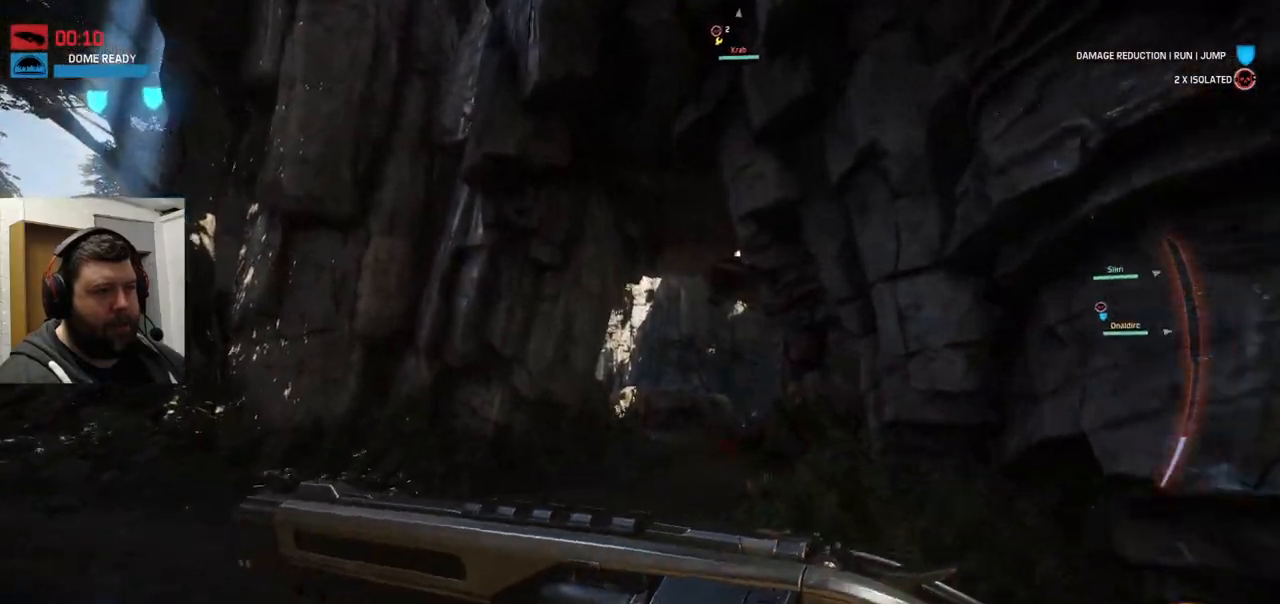
{"dt_ms": 500, "buttons": [], "left_stick": "up", "right_stick": "center", "events": [[100, "CROSS", "up"]]}
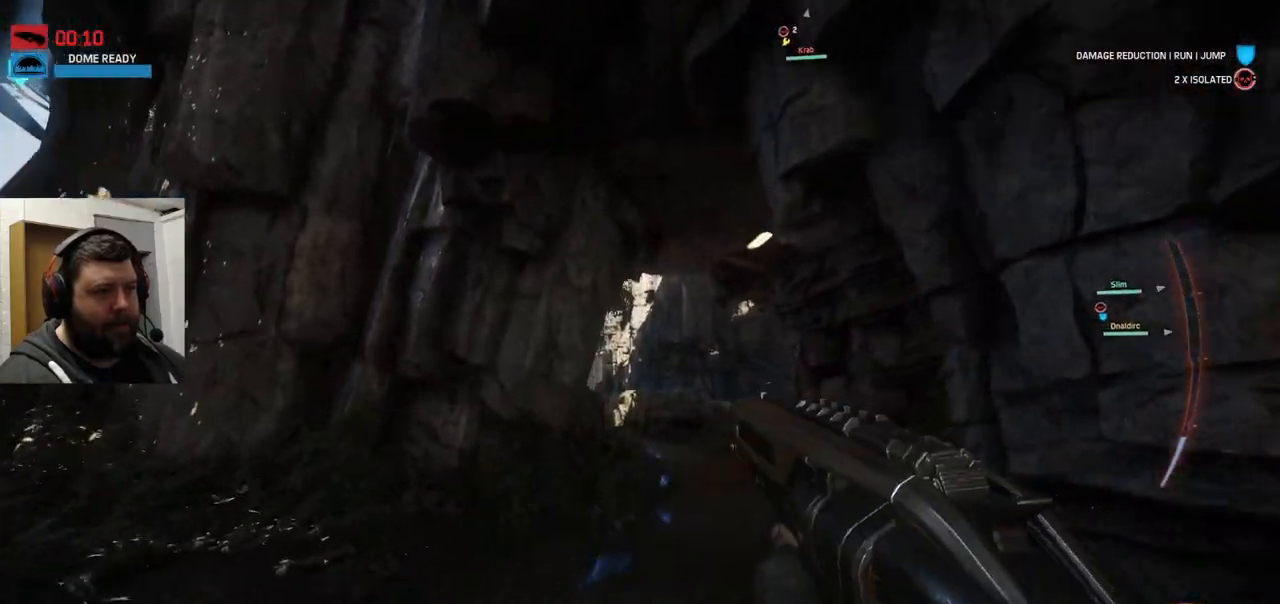
{"dt_ms": 500, "buttons": [], "left_stick": "up", "right_stick": "center", "events": [[17, "right_stick", "up-right"], [117, "right_stick", "center"]]}
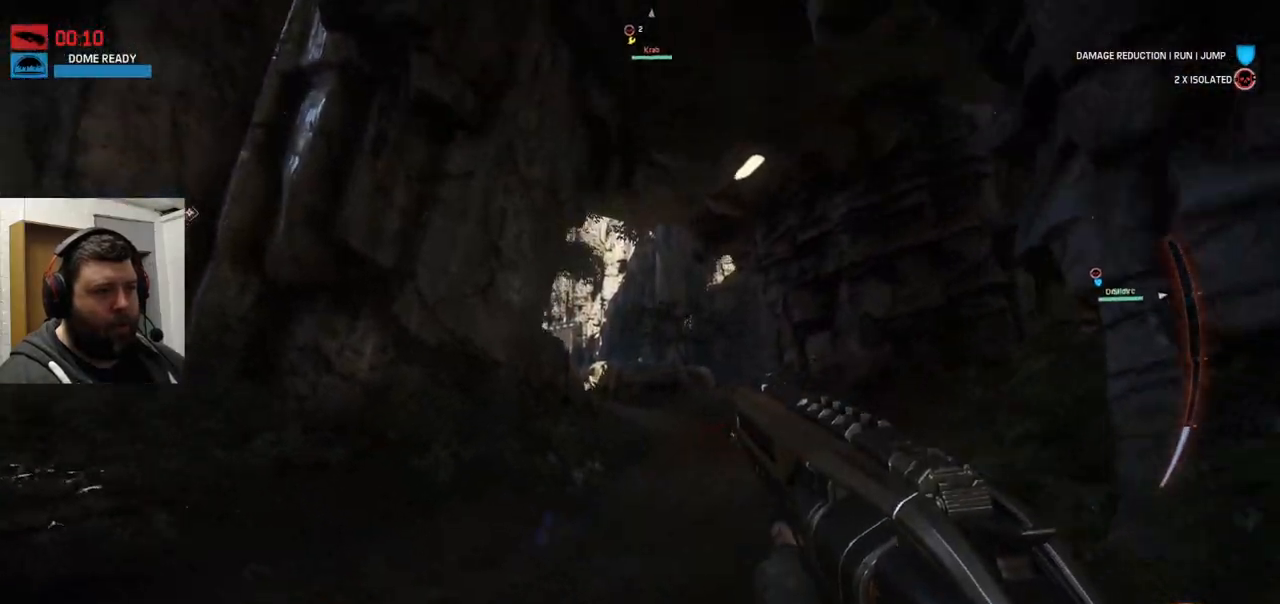
{"dt_ms": 500, "buttons": [], "left_stick": "up", "right_stick": "center", "events": [[150, "CROSS", "down"], [383, "CROSS", "up"]]}
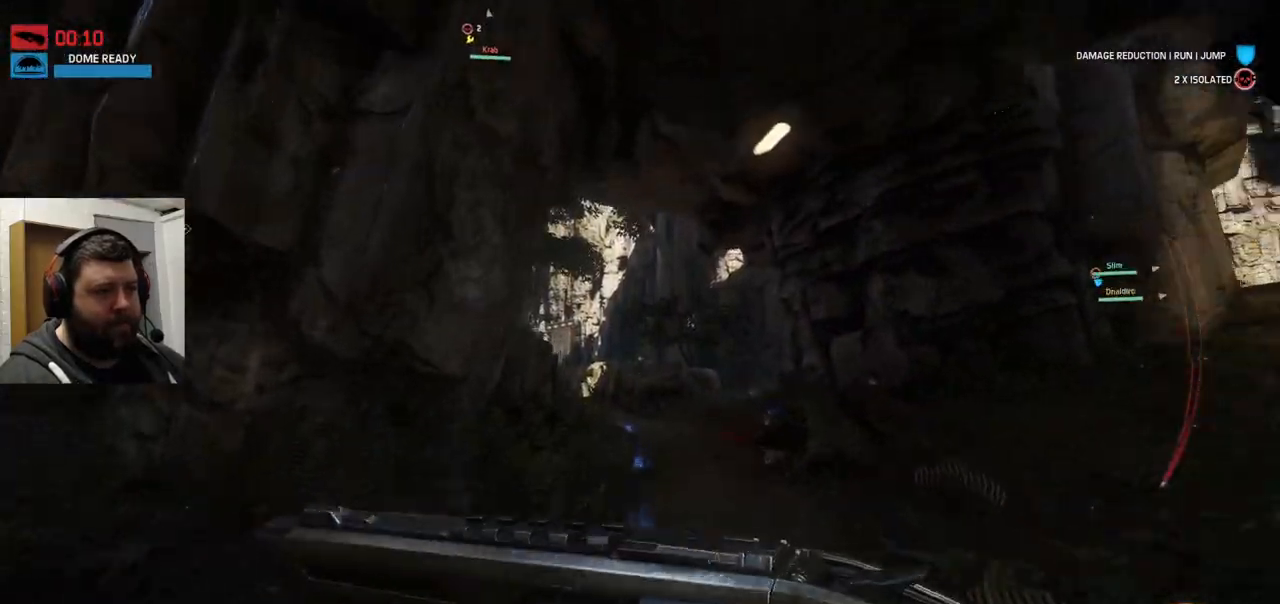
{"dt_ms": 1000, "buttons": [], "left_stick": "up", "right_stick": "center"}
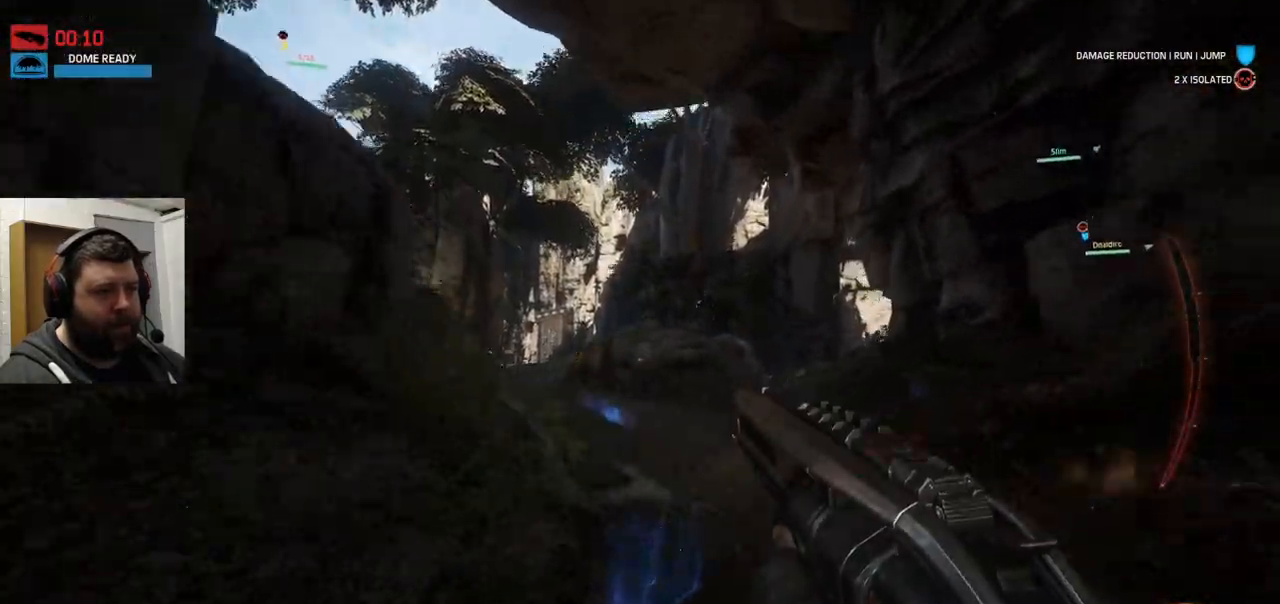
{"dt_ms": 500, "buttons": [], "left_stick": "left", "right_stick": "center", "events": [[33, "right_stick", "right"], [150, "left_stick", "left"], [267, "right_stick", "center"]]}
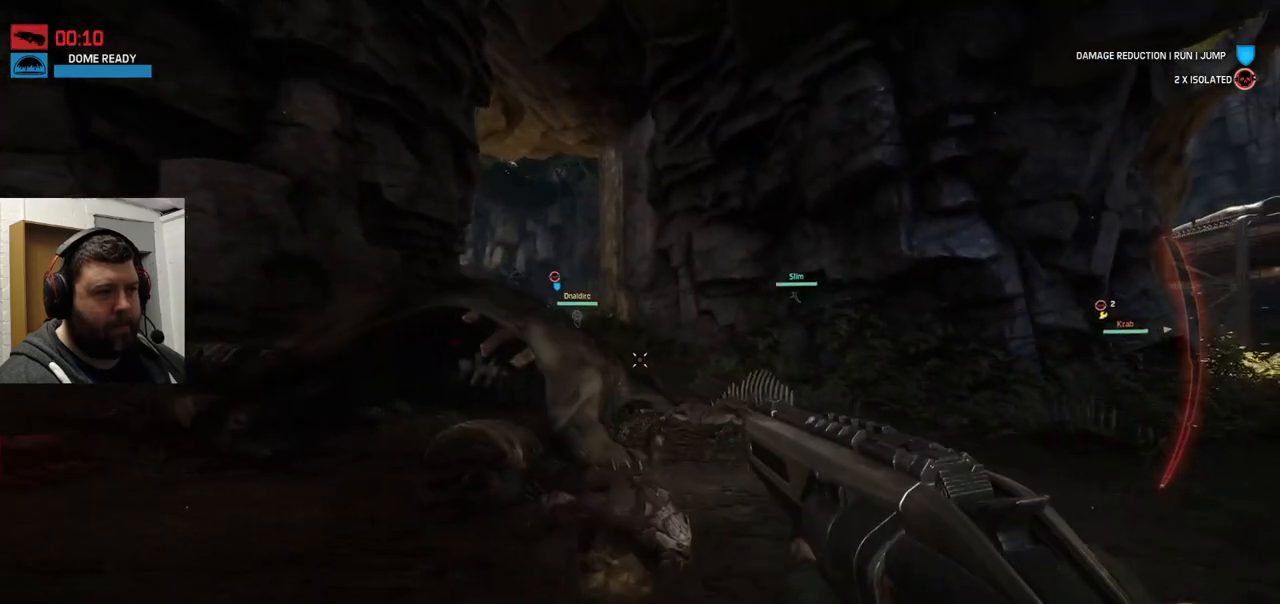
{"dt_ms": 500, "buttons": [], "left_stick": "down-left", "right_stick": "center", "events": [[17, "right_stick", "up"], [150, "R2", "down"], [233, "left_stick", "down-left"], [283, "right_stick", "center"], [350, "R2", "up"]]}
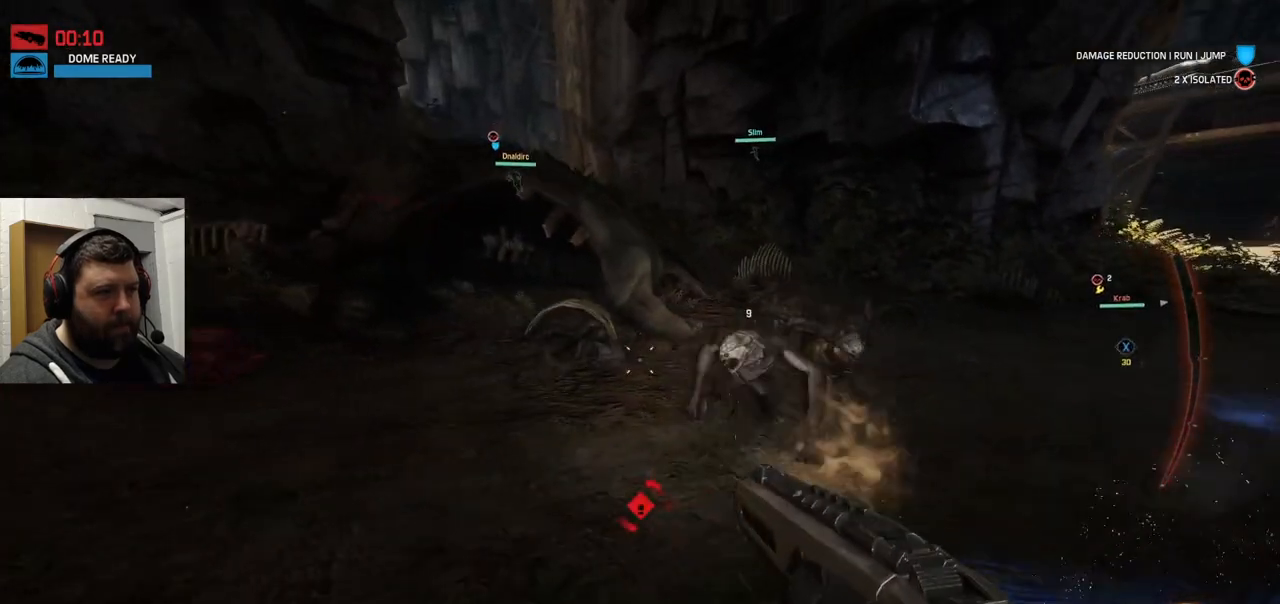
{"dt_ms": 500, "buttons": [], "left_stick": "down-left", "right_stick": "center", "events": [[67, "right_stick", "right"], [200, "R2", "down"], [367, "R2", "up"], [367, "right_stick", "center"]]}
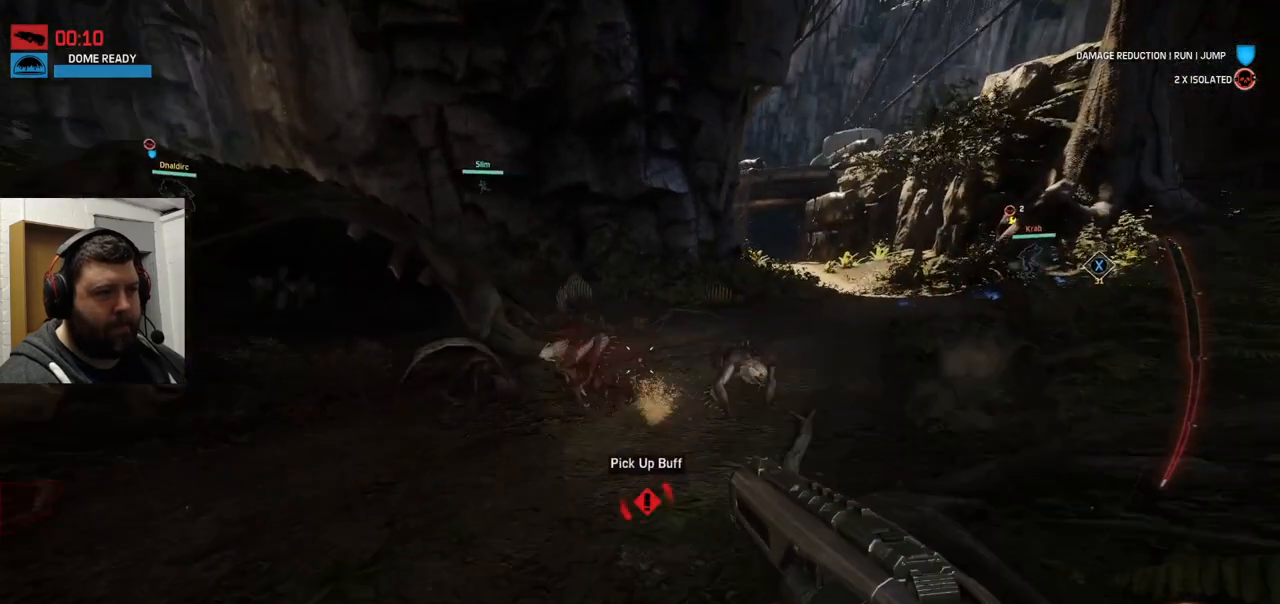
{"dt_ms": 500, "buttons": [], "left_stick": "down", "right_stick": "center", "events": [[133, "left_stick", "down"], [150, "right_stick", "down-right"], [250, "R2", "down"], [267, "right_stick", "center"], [317, "R2", "up"]]}
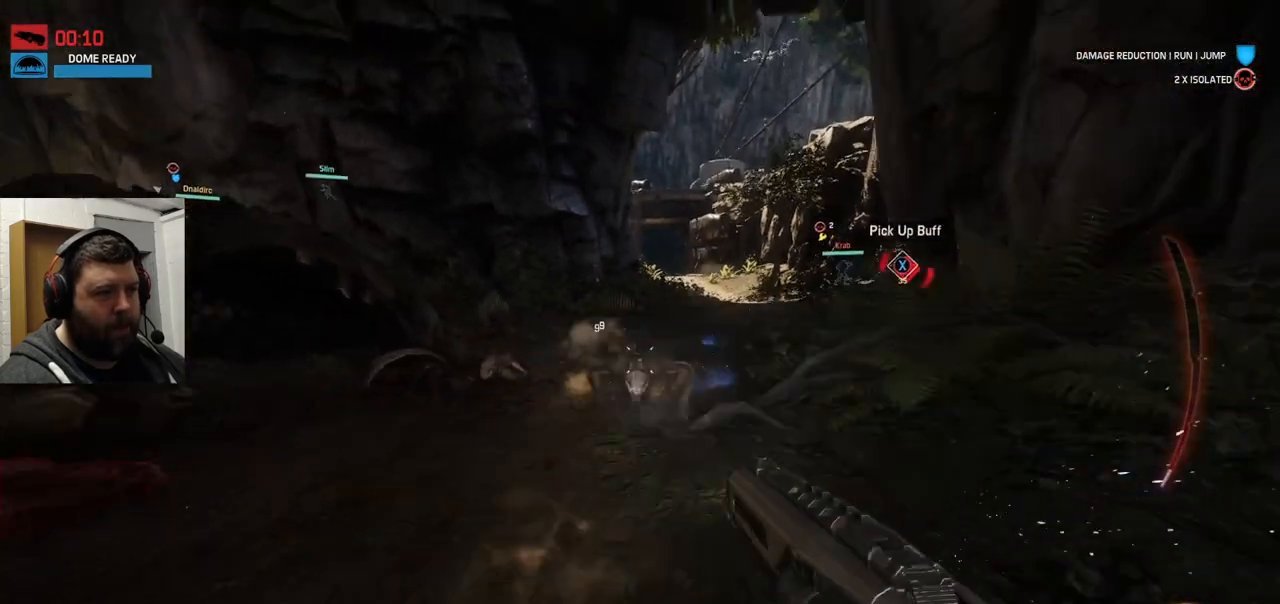
{"dt_ms": 500, "buttons": [], "left_stick": "down", "right_stick": "center", "events": [[133, "R2", "down"], [283, "R2", "up"]]}
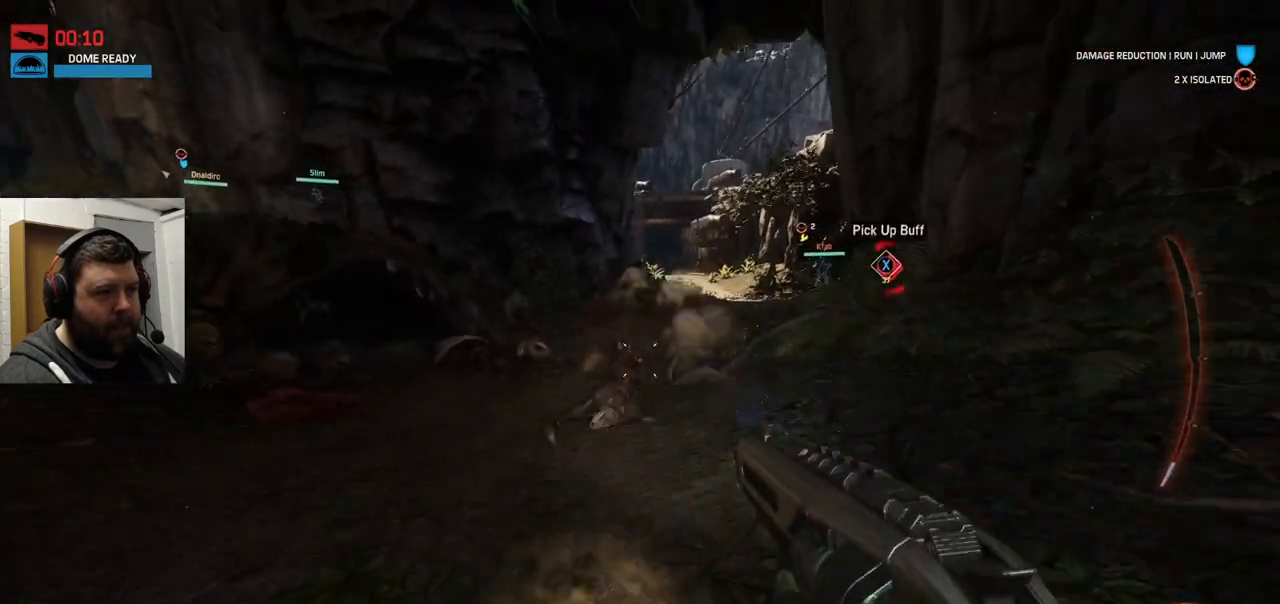
{"dt_ms": 500, "buttons": [], "left_stick": "up-left", "right_stick": "left", "events": [[33, "right_stick", "up-left"], [133, "R2", "down"], [133, "right_stick", "center"], [267, "R2", "up"], [283, "left_stick", "down-left"], [283, "right_stick", "left"], [467, "left_stick", "up-left"]]}
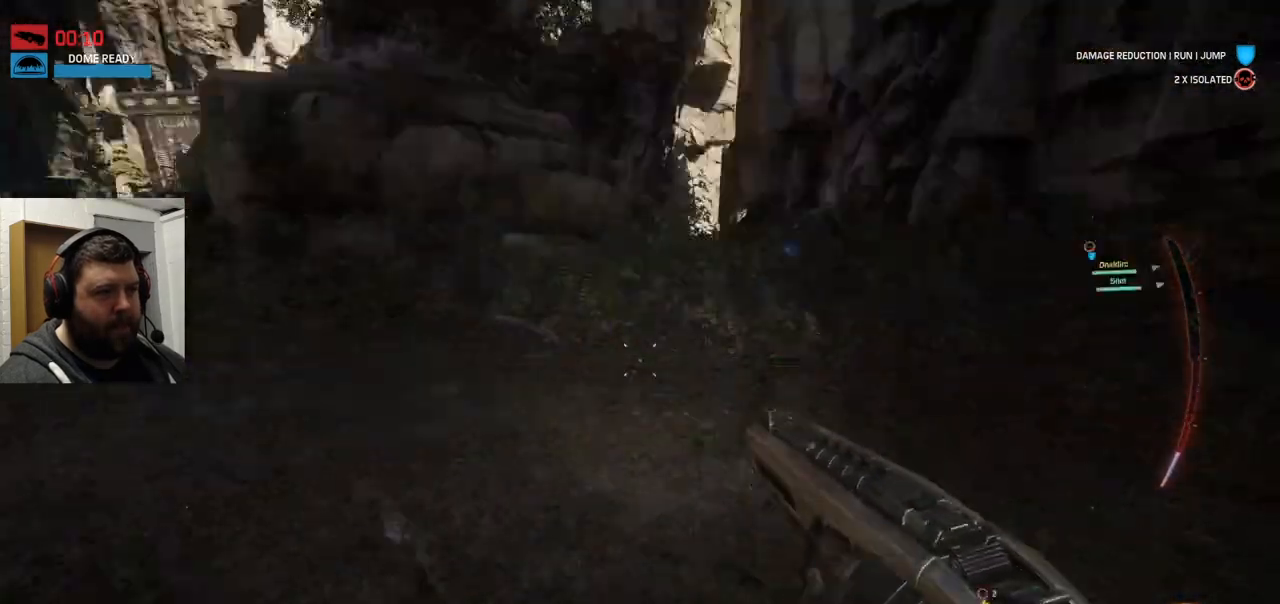
{"dt_ms": 500, "buttons": [], "left_stick": "up", "right_stick": "center", "events": [[67, "right_stick", "center"], [150, "SQUARE", "down"], [233, "SQUARE", "up"], [283, "left_stick", "up"], [433, "right_stick", "down-left"], [500, "right_stick", "center"]]}
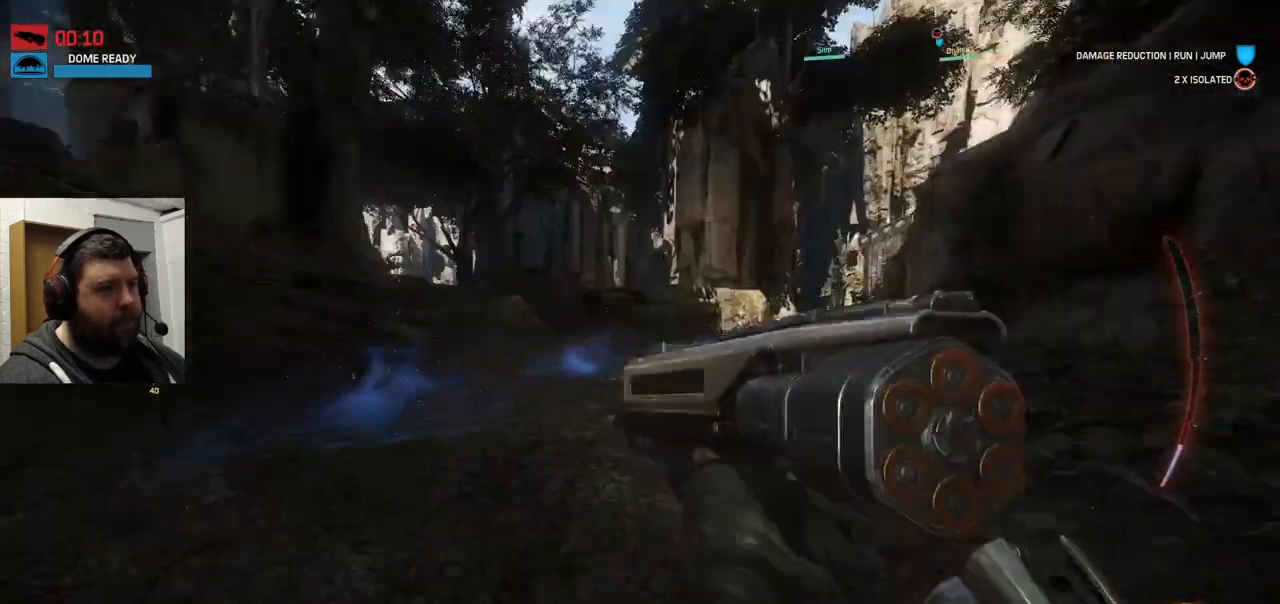
{"dt_ms": 500, "buttons": [], "left_stick": "up", "right_stick": "center", "events": [[200, "right_stick", "right"], [300, "right_stick", "center"], [417, "CROSS", "down"], [433, "CROSS", "up"]]}
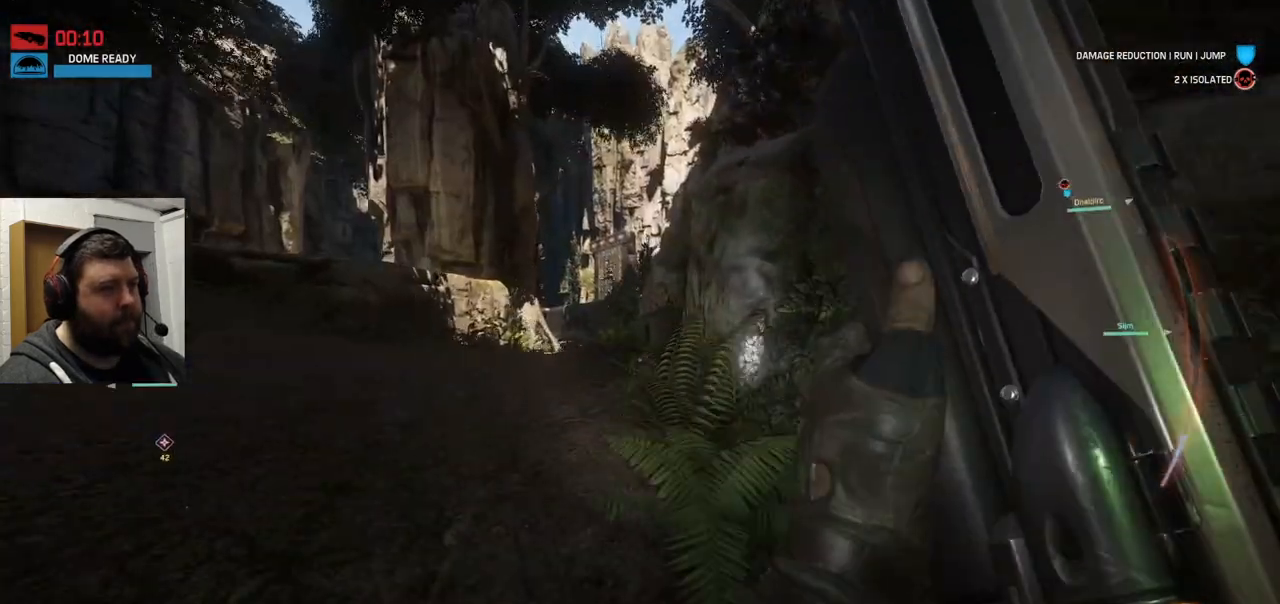
{"dt_ms": 500, "buttons": [], "left_stick": "up-left", "right_stick": "center", "events": [[100, "CROSS", "down"], [183, "CROSS", "up"], [250, "CROSS", "down"], [283, "left_stick", "up-left"], [400, "CROSS", "up"]]}
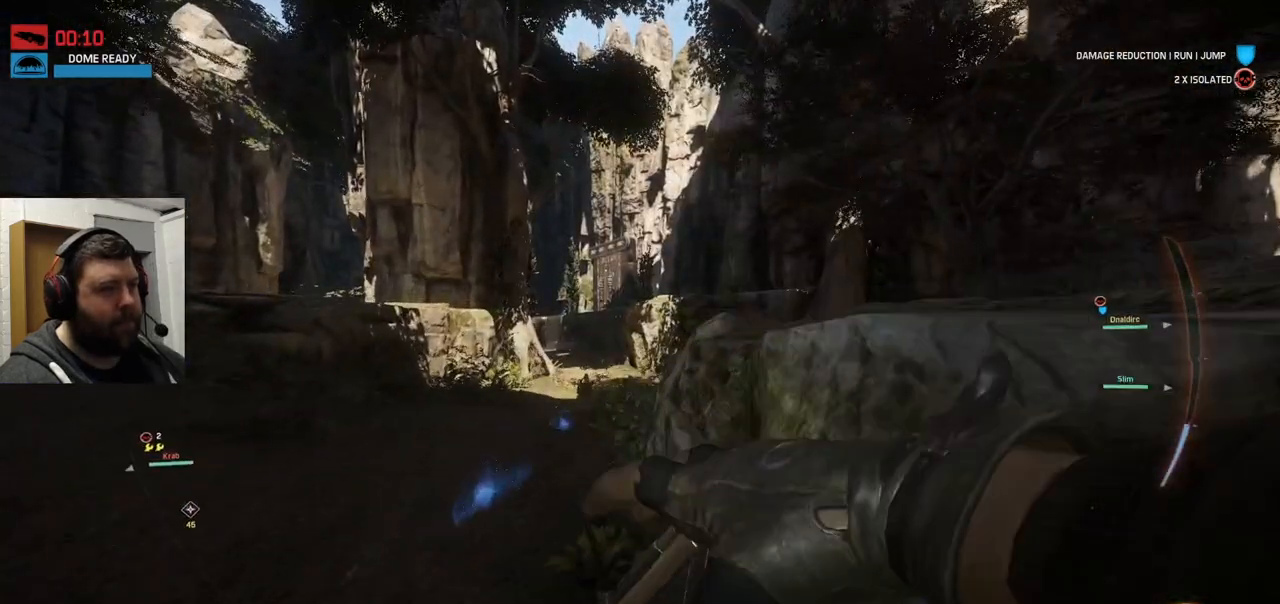
{"dt_ms": 500, "buttons": [], "left_stick": "up-left", "right_stick": "center", "events": []}
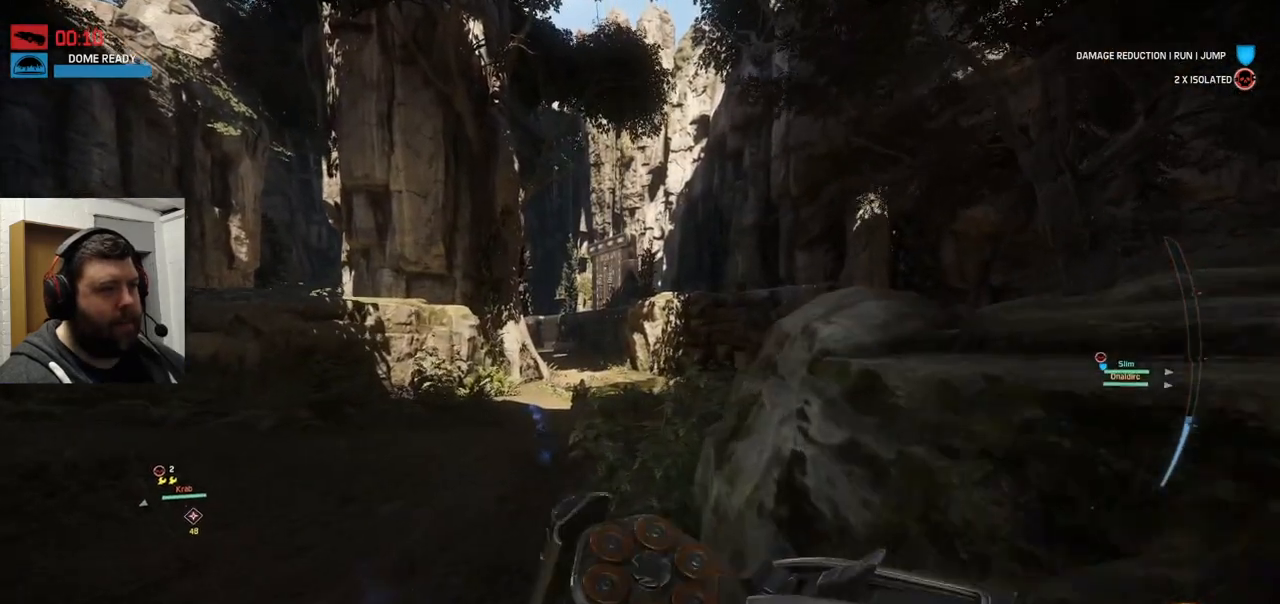
{"dt_ms": 500, "buttons": ["CROSS"], "left_stick": "up-left", "right_stick": "center", "events": [[467, "CROSS", "down"]]}
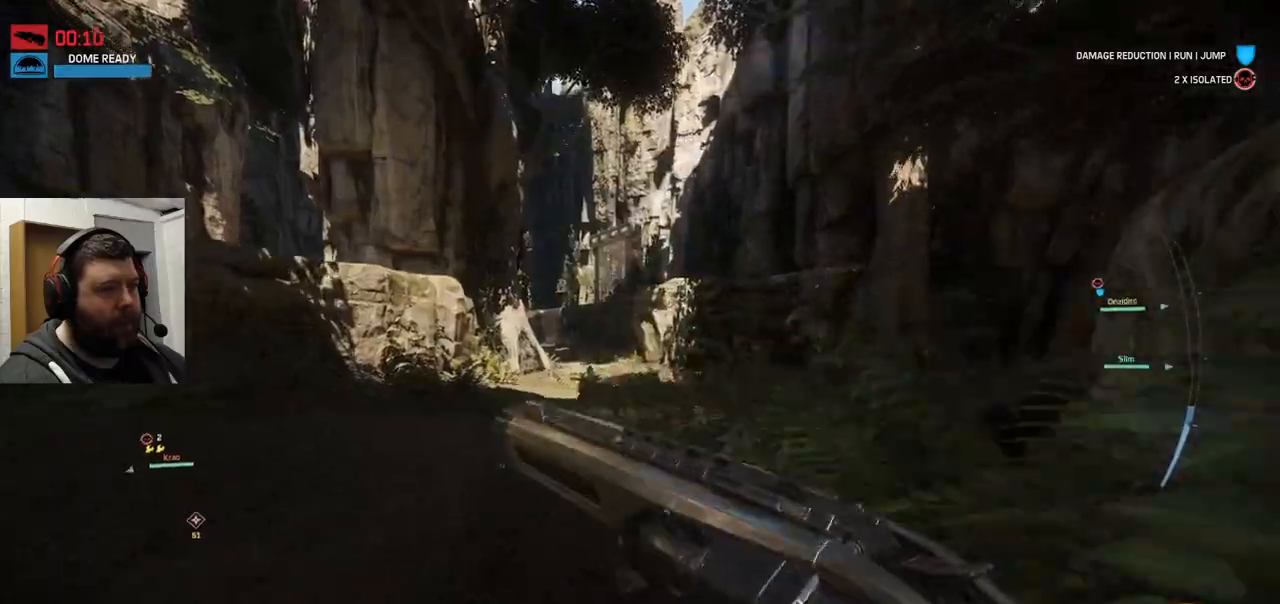
{"dt_ms": 500, "buttons": [], "left_stick": "up", "right_stick": "center", "events": [[150, "left_stick", "up"], [250, "CROSS", "up"], [317, "CROSS", "down"], [467, "CROSS", "up"]]}
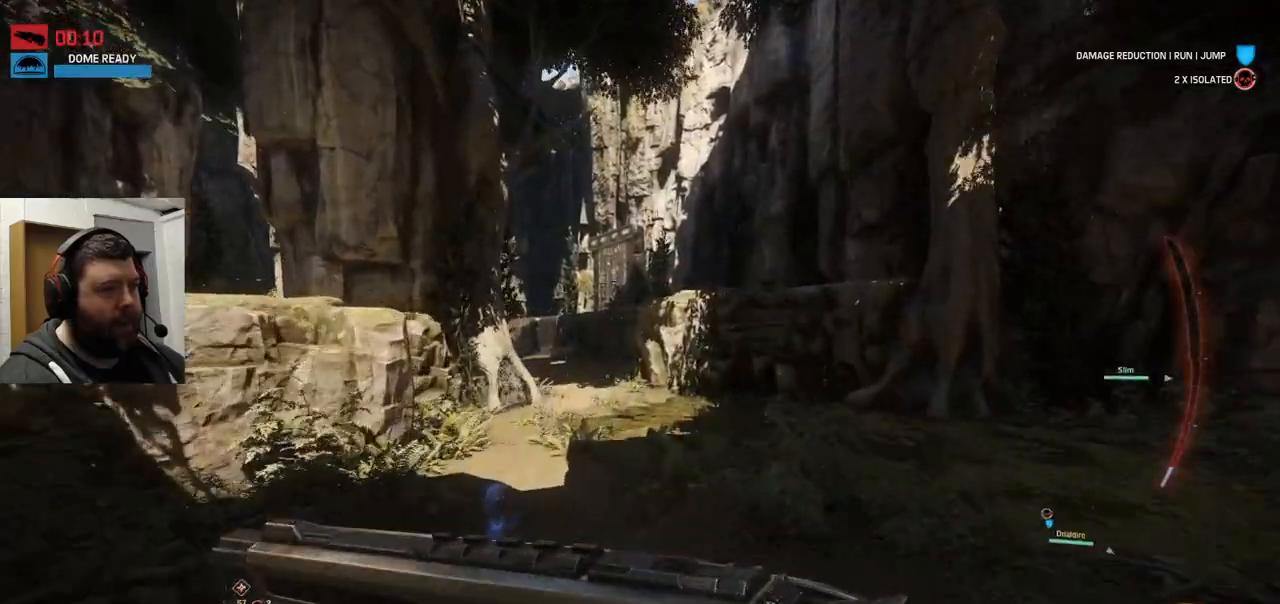
{"dt_ms": 500, "buttons": [], "left_stick": "up", "right_stick": "center", "events": []}
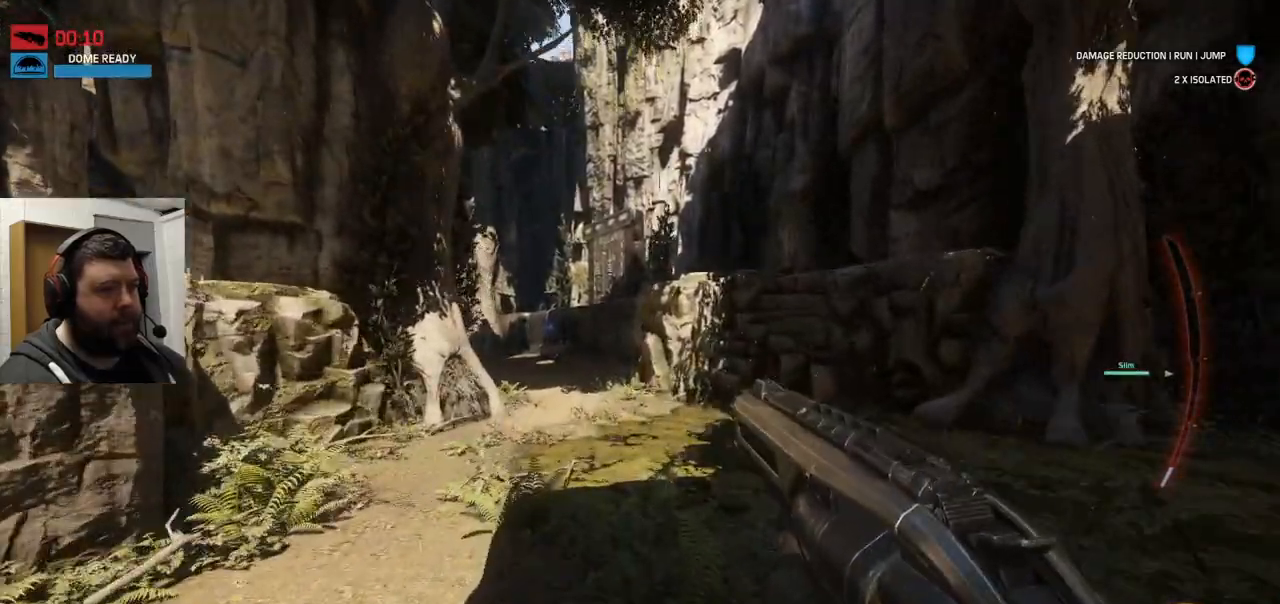
{"dt_ms": 500, "buttons": [], "left_stick": "up", "right_stick": "center", "events": []}
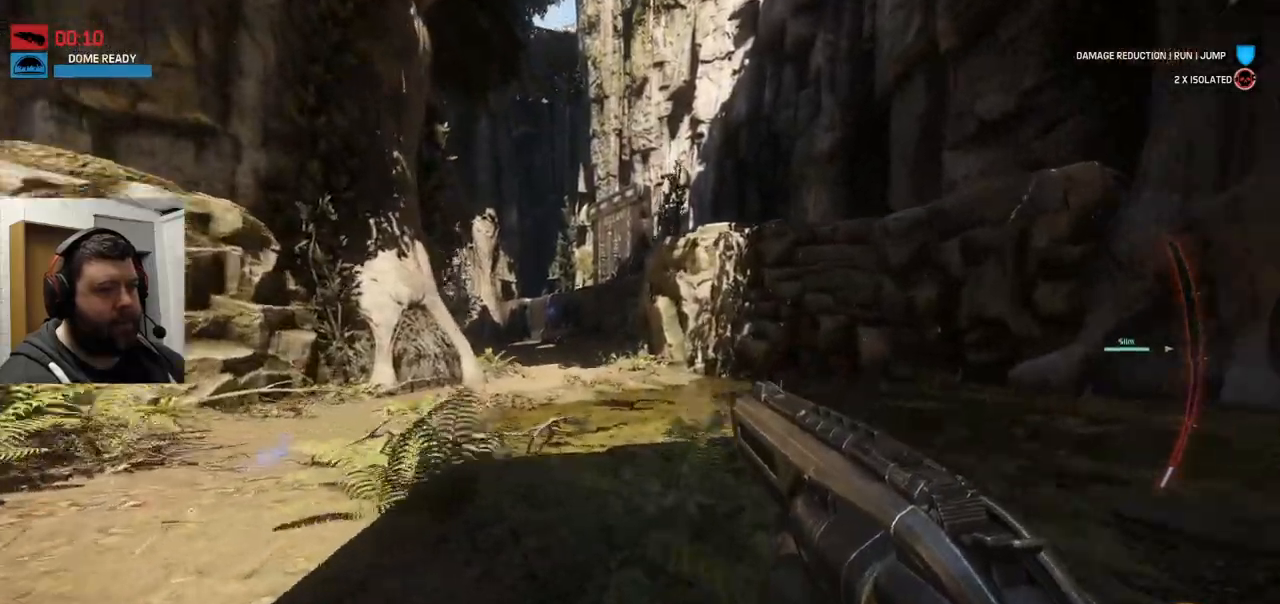
{"dt_ms": 500, "buttons": [], "left_stick": "up", "right_stick": "down-left", "events": [[117, "right_stick", "down-left"]]}